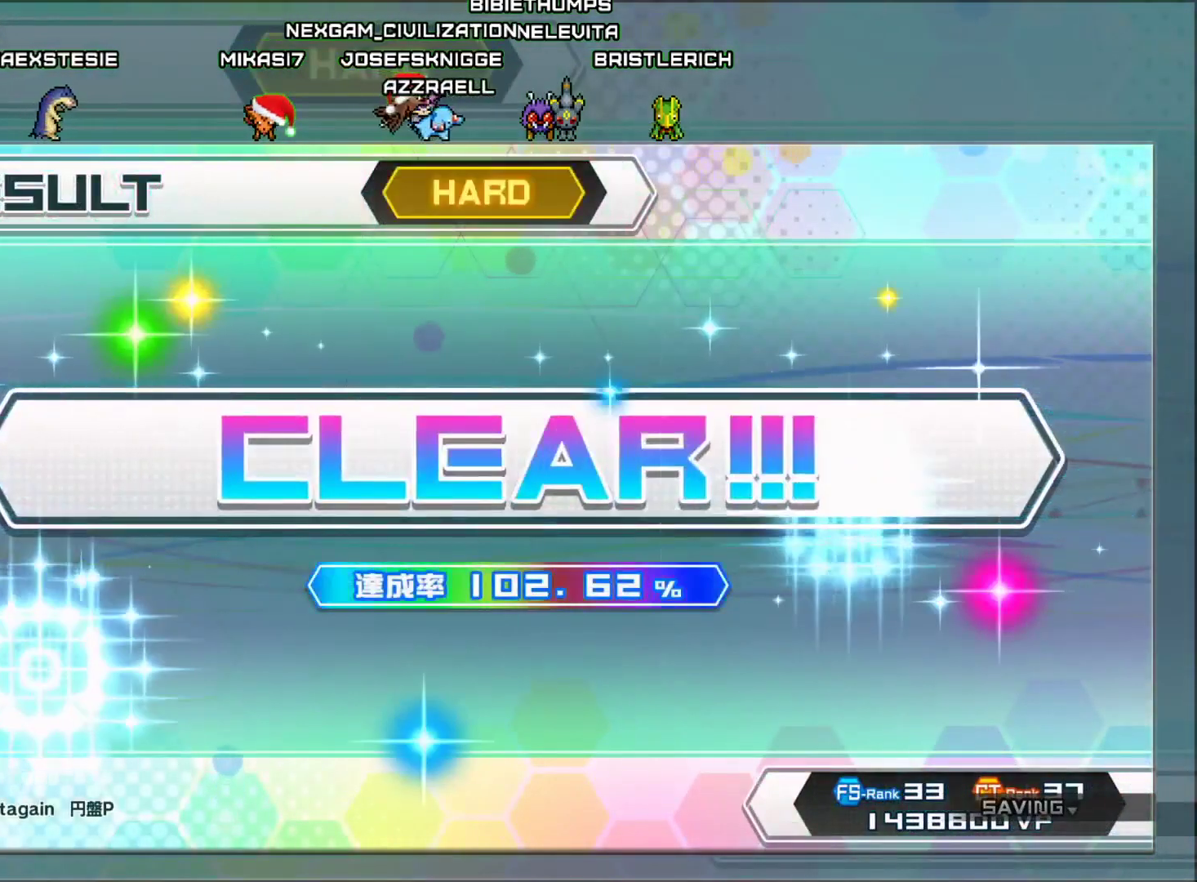
Gameplay with a controller (PlayStation layout); each line is a JSON object with the inputs held at the frame after it. "events" lists button and stick changes between this image and that frame as [ms after this image, input, new state], when the widget could be followed in between.
{"buttons": ["CIRCLE"], "left_stick": "center", "right_stick": "center", "events": [[417, "CIRCLE", "down"]]}
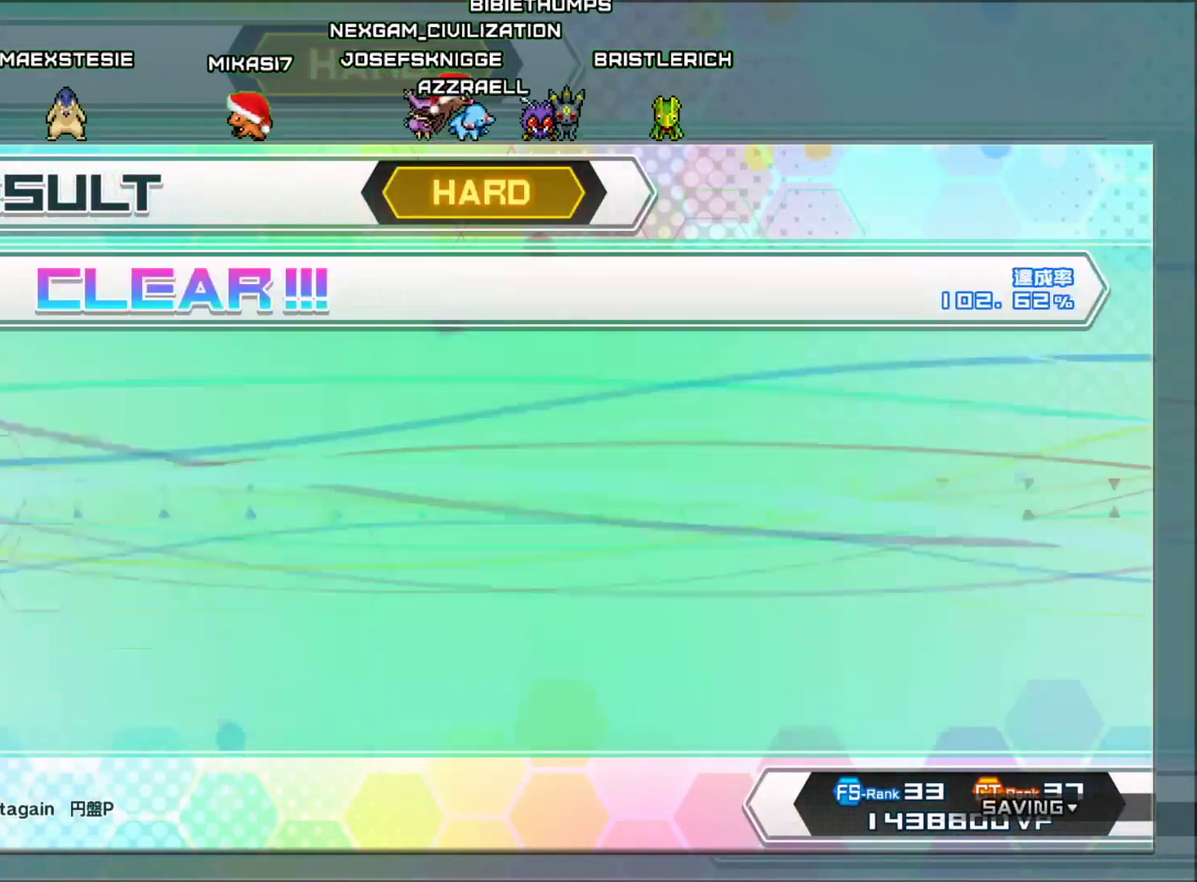
{"buttons": [], "left_stick": "center", "right_stick": "center", "events": [[84, "CIRCLE", "up"]]}
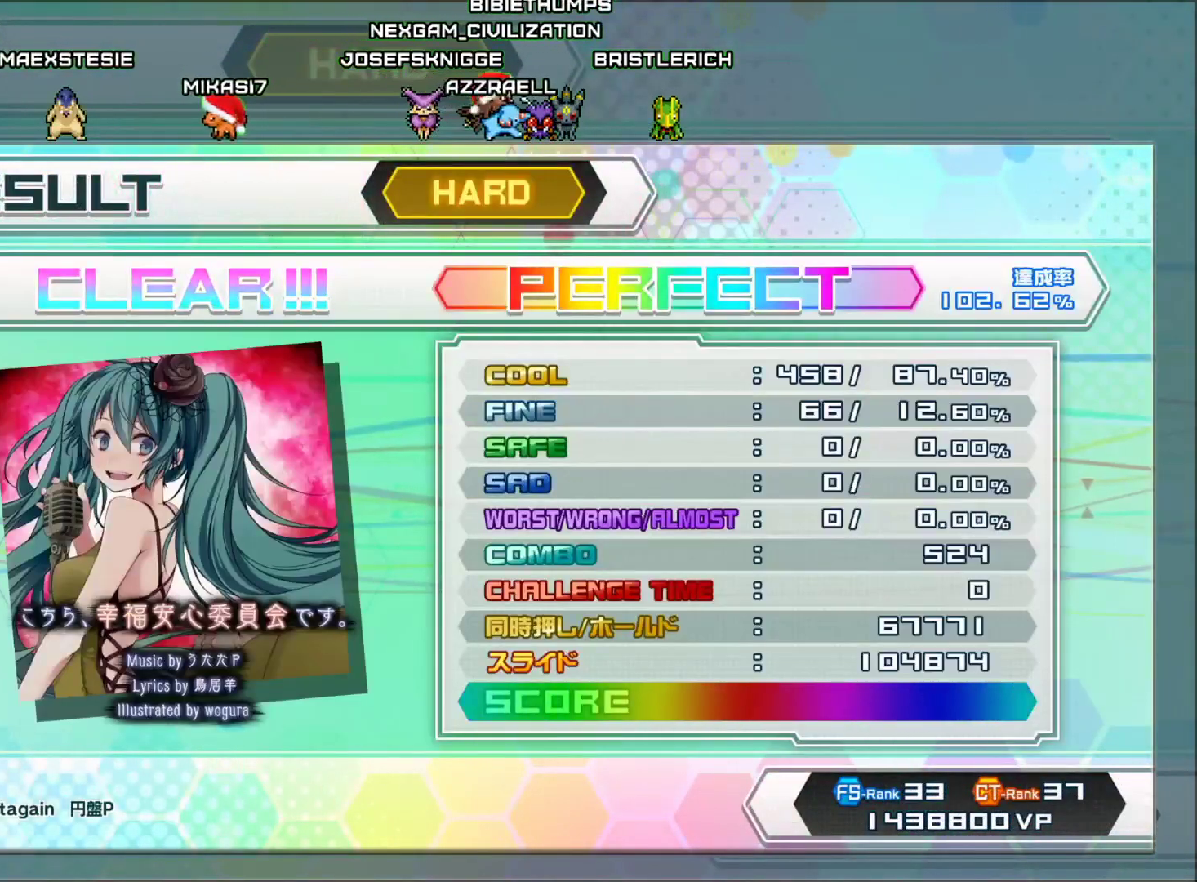
{"buttons": [], "left_stick": "center", "right_stick": "center", "events": []}
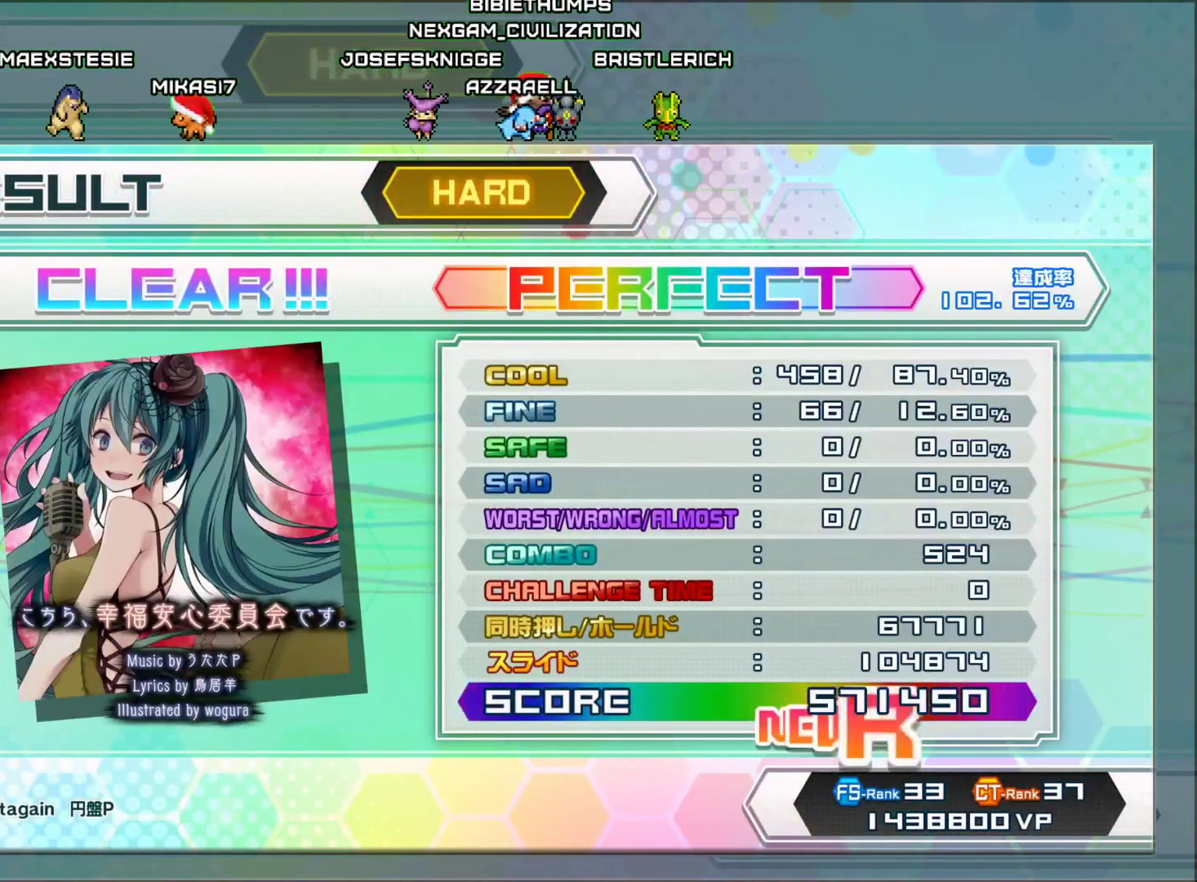
{"buttons": [], "left_stick": "center", "right_stick": "center", "events": [[134, "CIRCLE", "down"], [317, "CIRCLE", "up"]]}